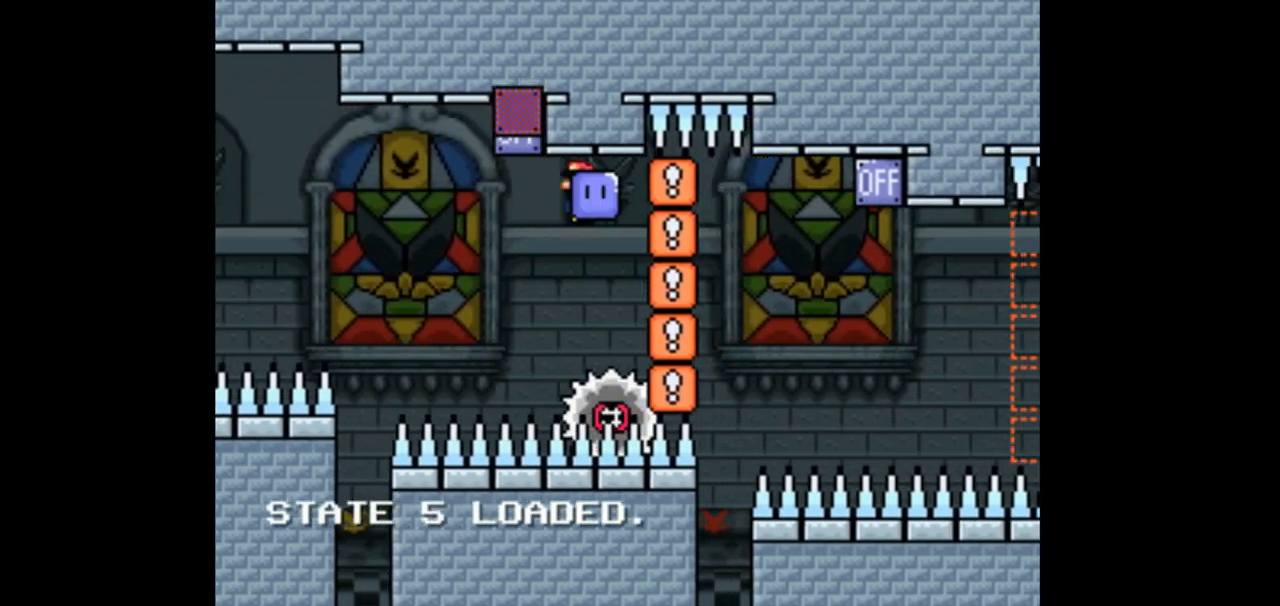
Gameplay with a controller (Nintendo layout); each line is a JSON object with the inputs held at the frame after it (dt_ms = milliseconds from this image to that frame). "events" lists button and stick changes between this image and that frame as [ms after this image, input, new state], when the widget could be followed in between. Not read: B L3 R1 R3 Y.
{"dt_ms": 500, "buttons": ["X", "DPAD_LEFT"], "events": [[300, "DPAD_RIGHT", "up"], [500, "DPAD_LEFT", "down"]]}
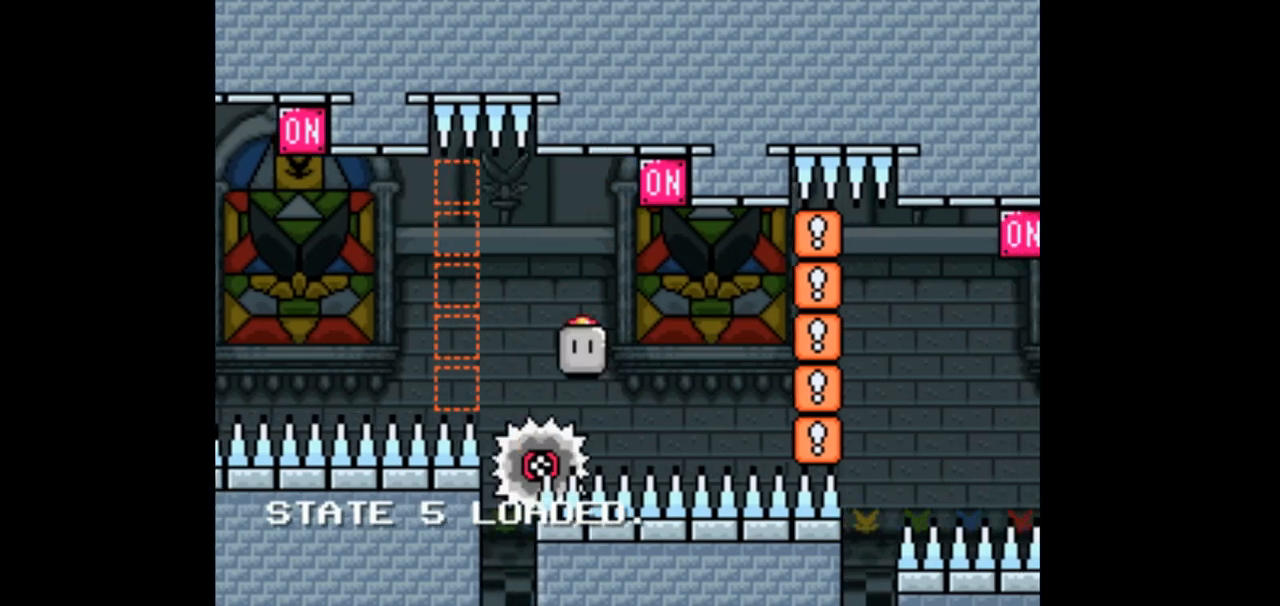
{"dt_ms": 1000, "buttons": ["A", "X", "DPAD_RIGHT"]}
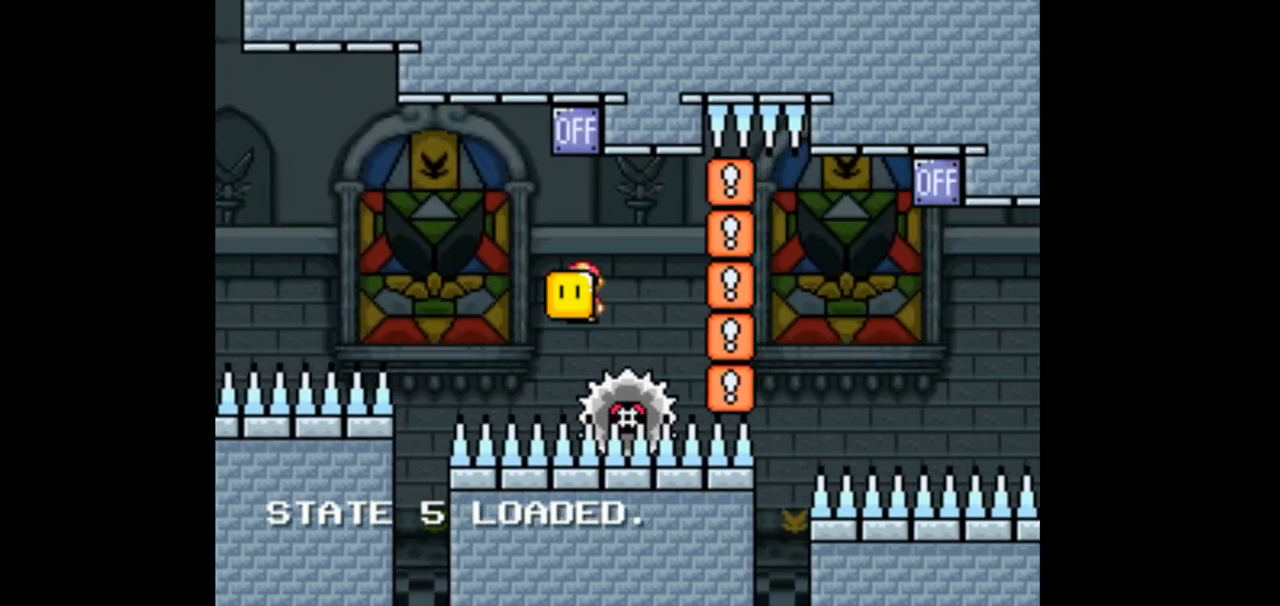
{"dt_ms": 500, "buttons": ["A", "X", "DPAD_RIGHT"], "events": [[200, "A", "up"], [300, "A", "down"], [300, "DPAD_RIGHT", "up"], [400, "DPAD_RIGHT", "down"]]}
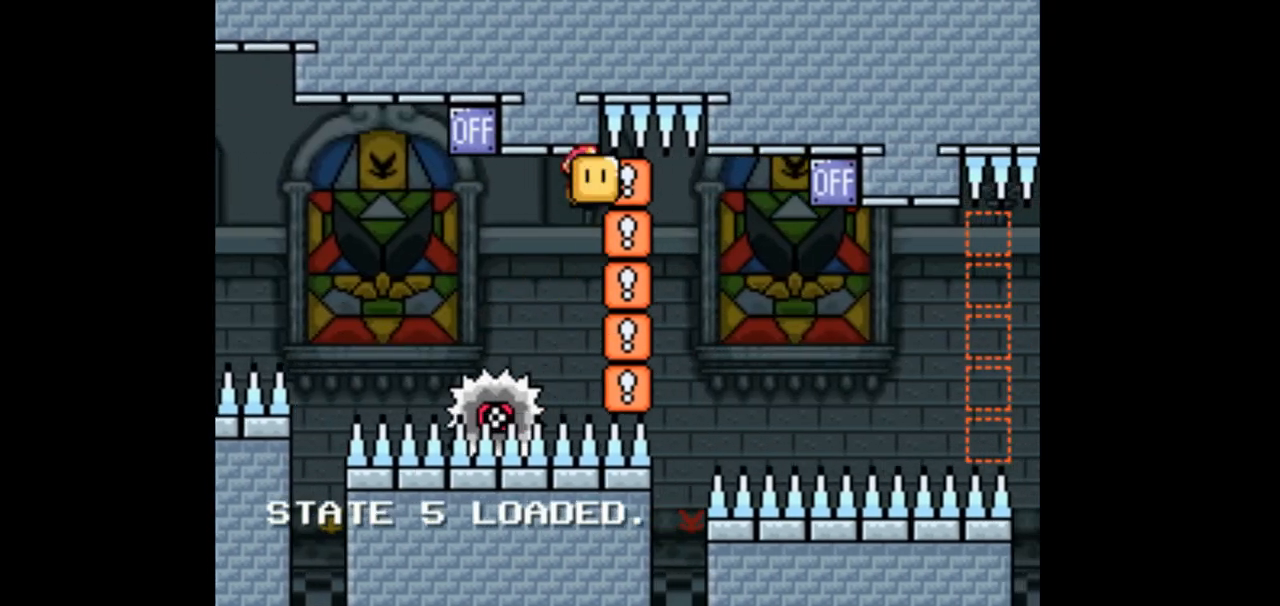
{"dt_ms": 1000, "buttons": ["X"]}
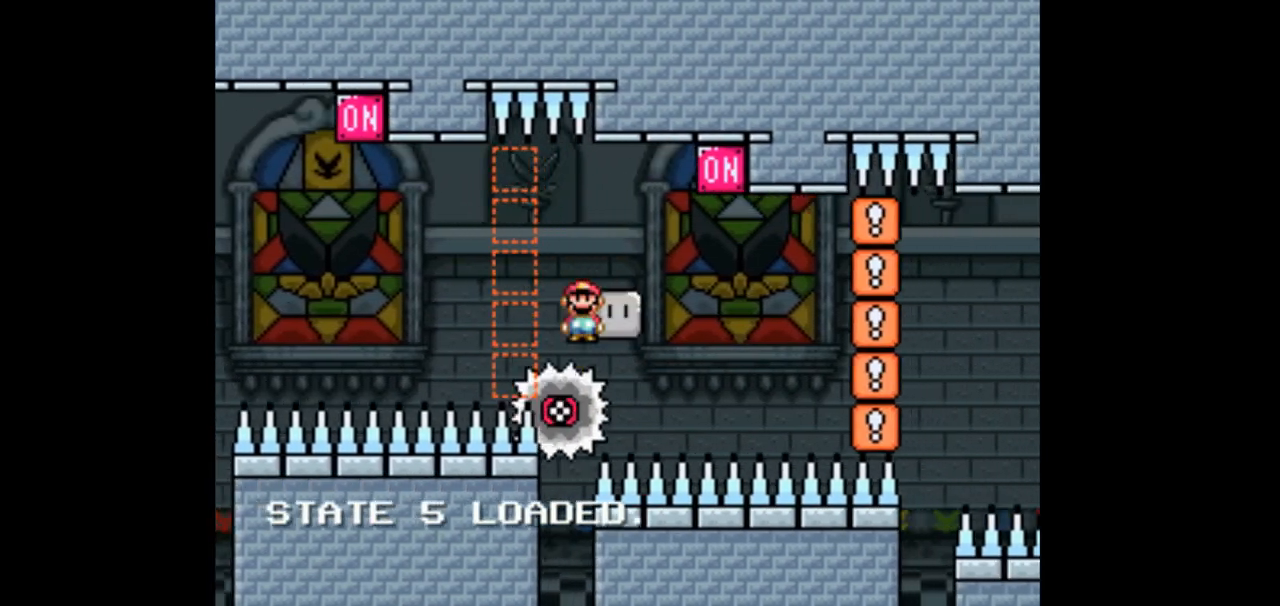
{"dt_ms": 500, "buttons": ["A", "X", "DPAD_RIGHT"], "events": [[167, "DPAD_LEFT", "down"], [267, "DPAD_LEFT", "up"], [300, "A", "down"], [400, "DPAD_RIGHT", "down"]]}